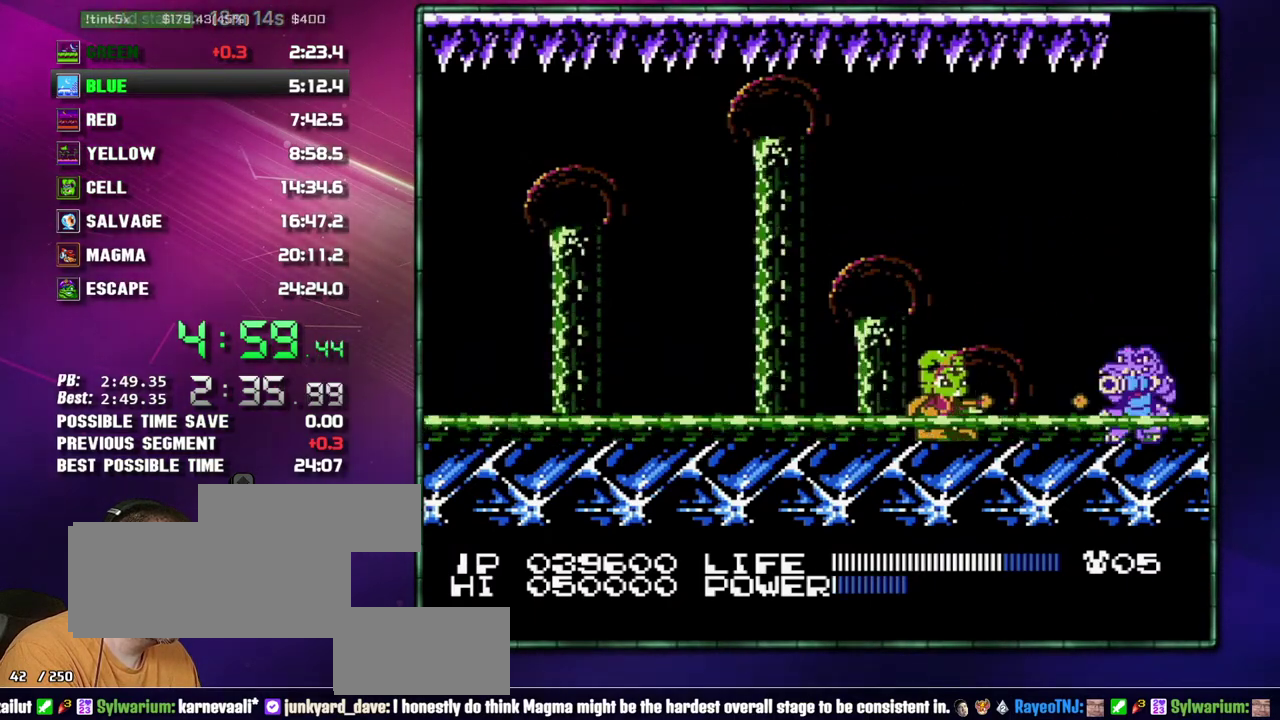
Gameplay with a controller (Nintendo layout); each line is a JSON object with the inputs held at the frame after it. "events" lists button and stick changes between this image and that frame as [ms after this image, input, new state], when the widget could be followed in between. Not read: L3 R3 START.
{"buttons": [], "events": [[267, "A", "down"], [400, "A", "up"]]}
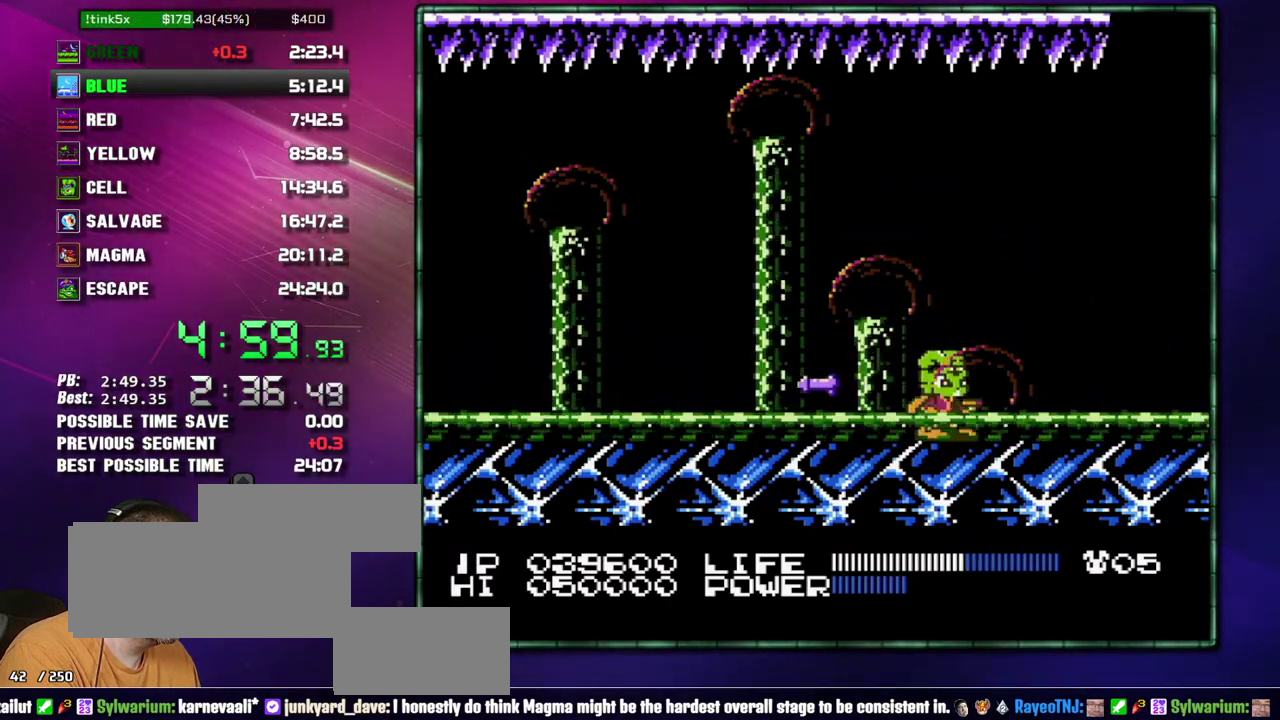
{"buttons": ["B"]}
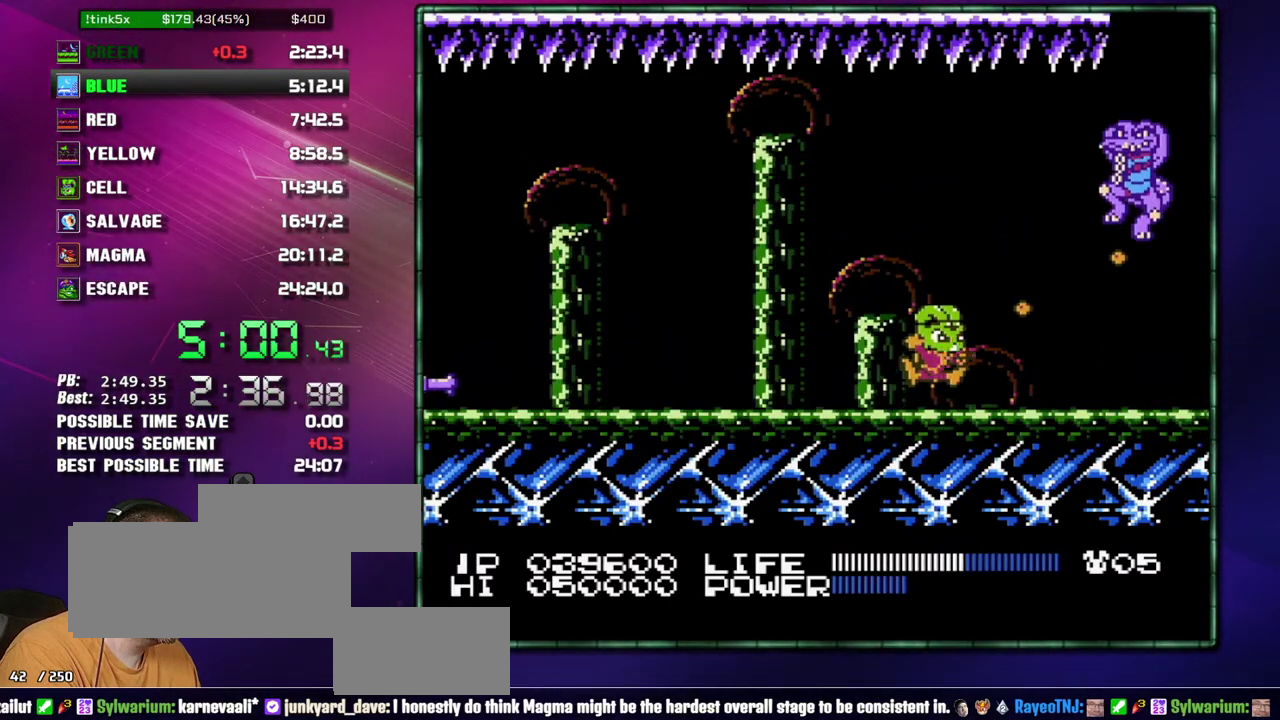
{"buttons": []}
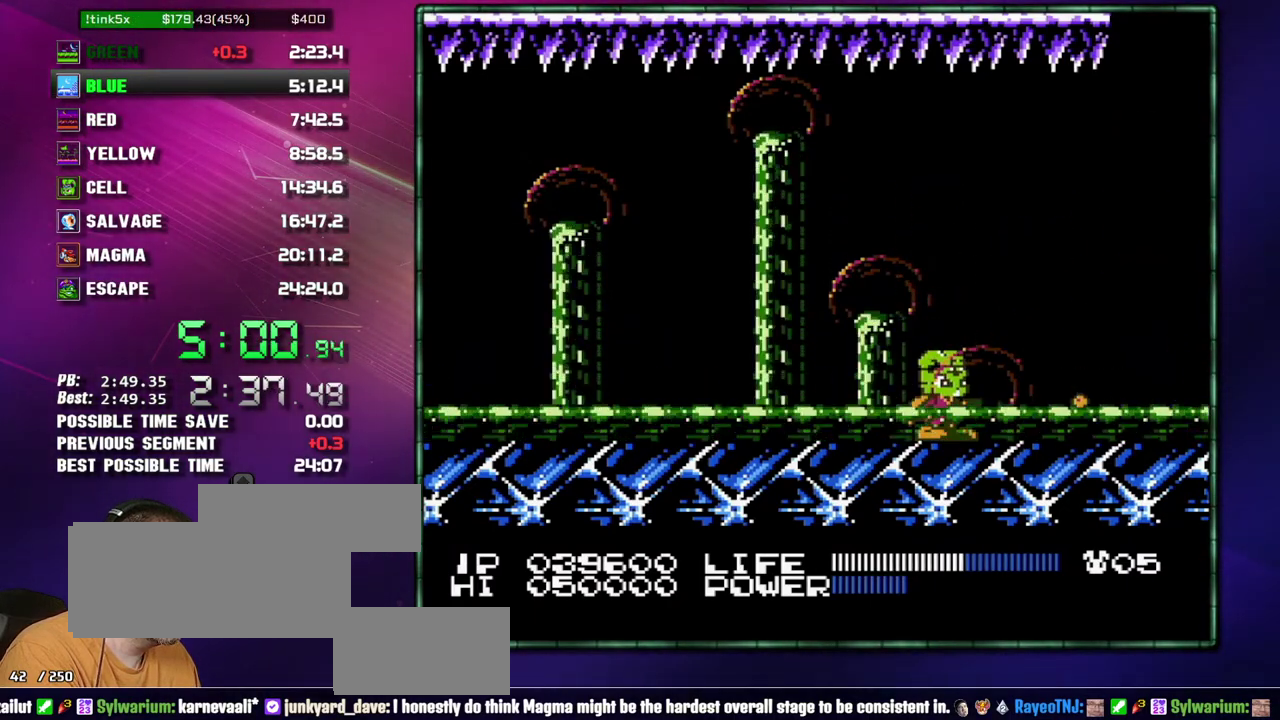
{"buttons": [], "events": []}
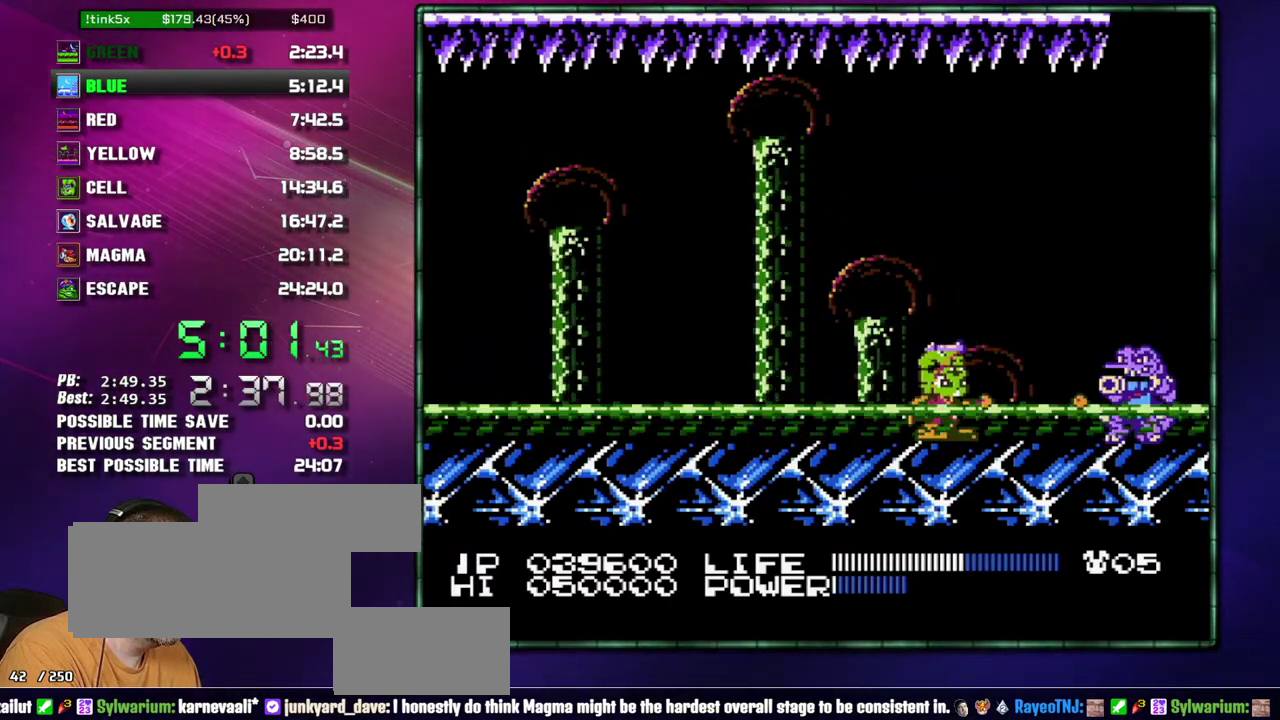
{"buttons": [], "events": [[267, "A", "down"], [483, "A", "up"]]}
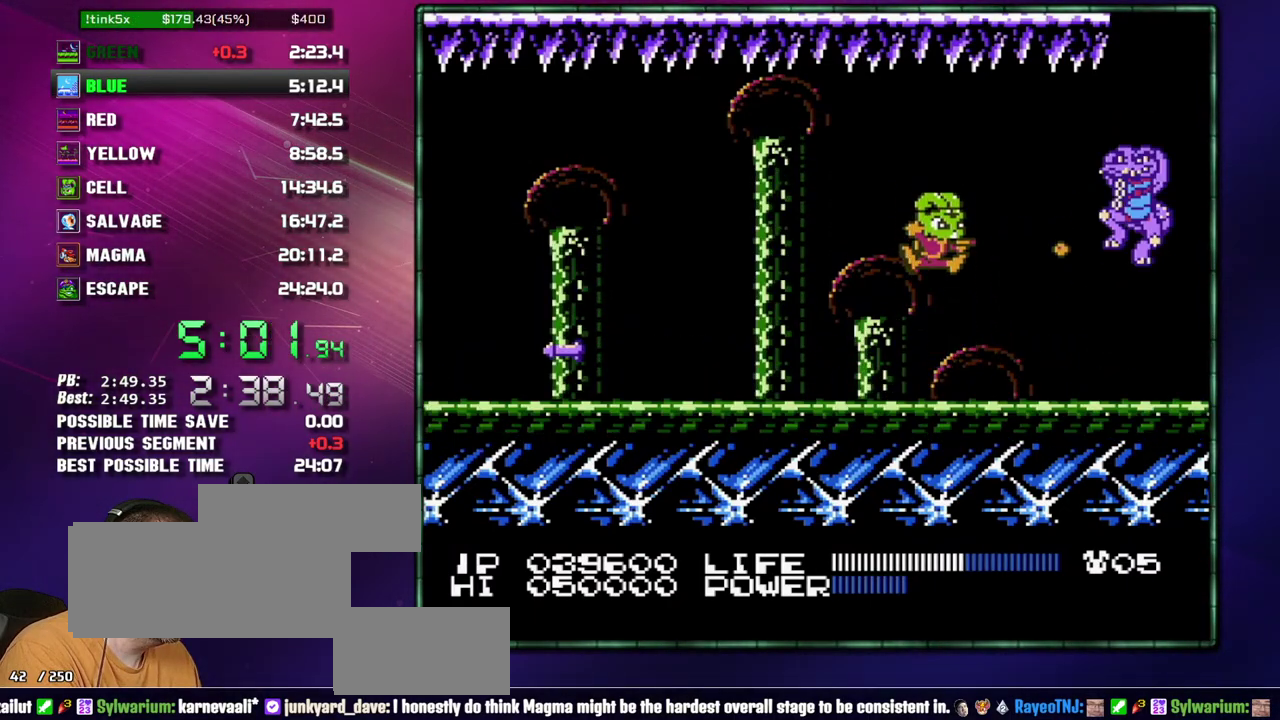
{"buttons": [], "events": []}
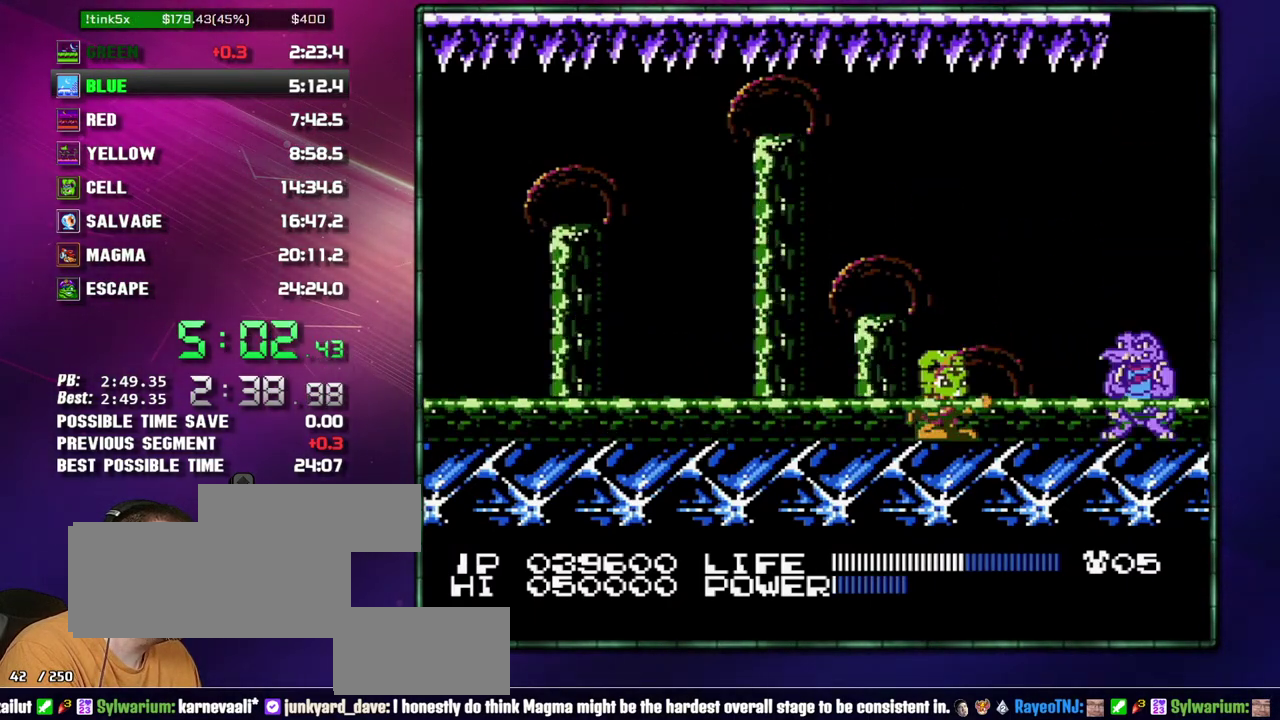
{"buttons": ["A", "B"]}
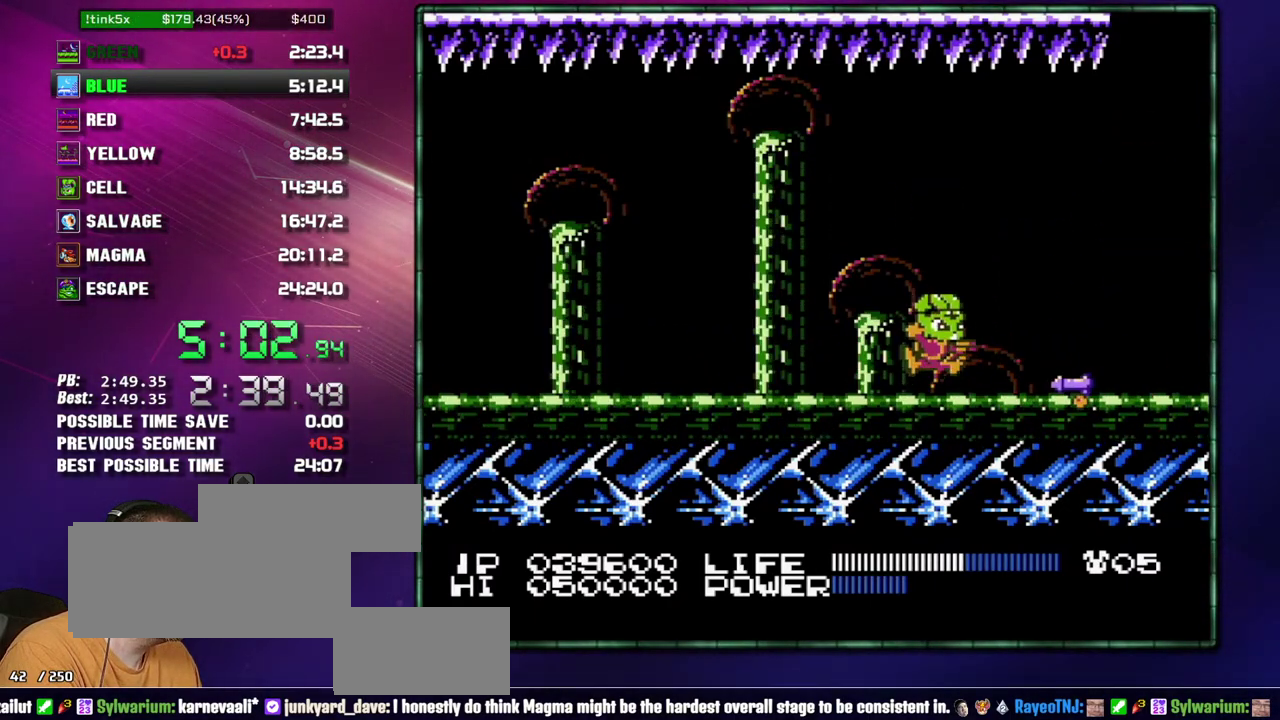
{"buttons": ["A"]}
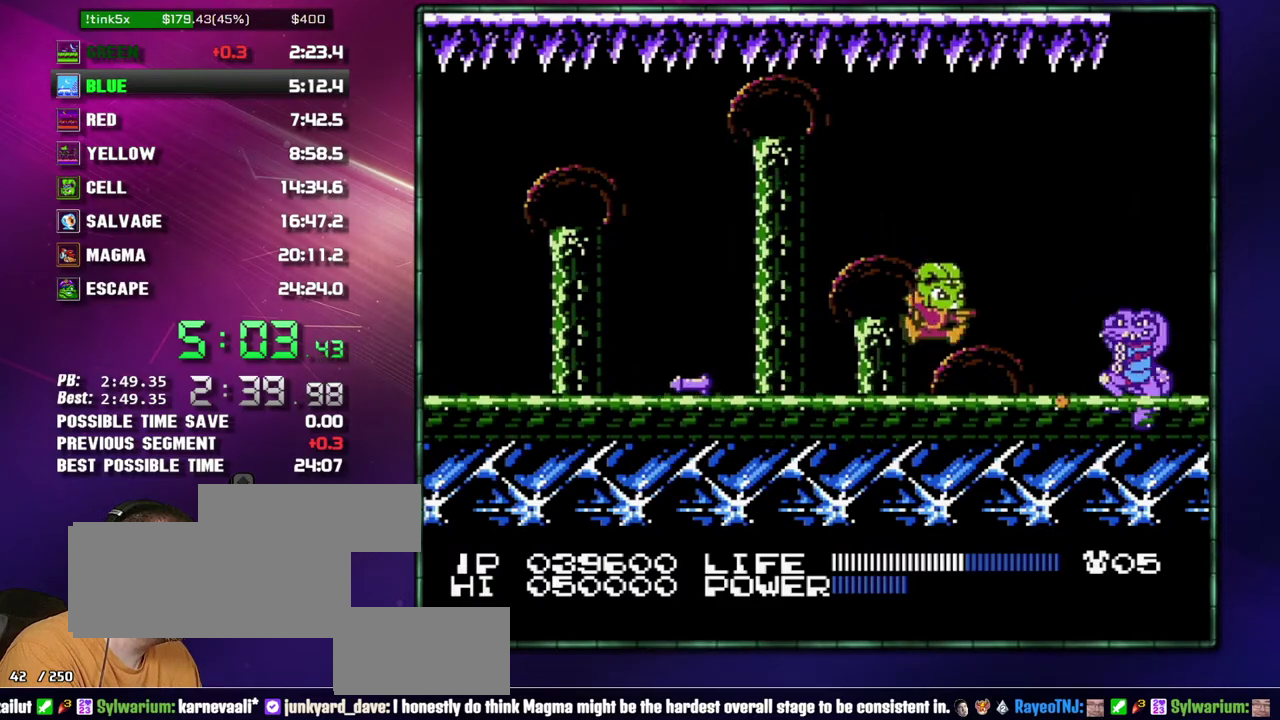
{"buttons": [], "events": [[150, "A", "up"]]}
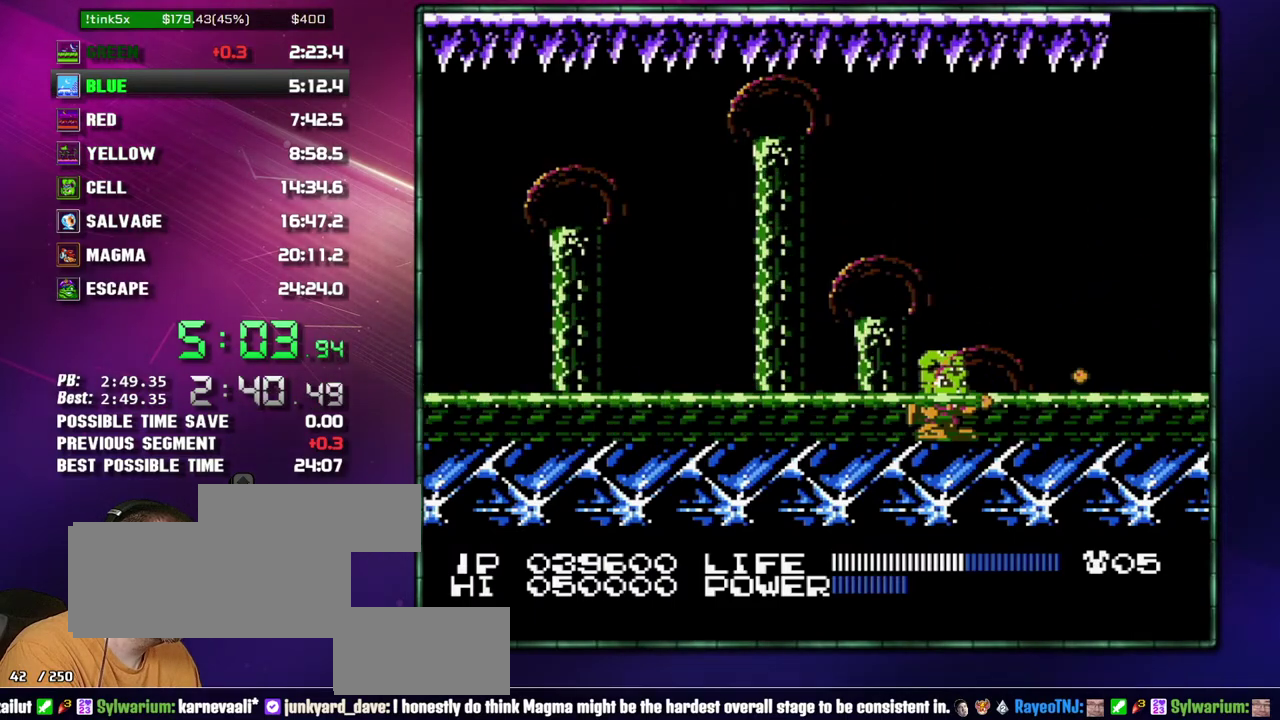
{"buttons": [], "events": []}
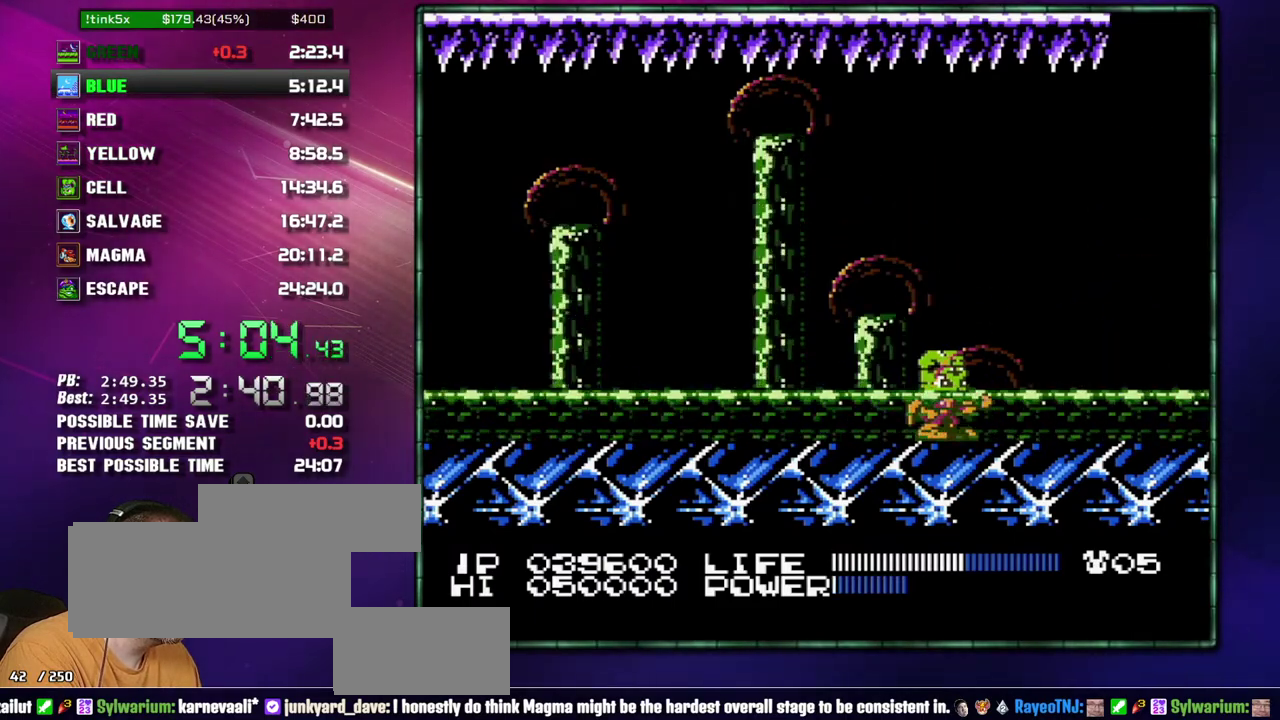
{"buttons": ["B"]}
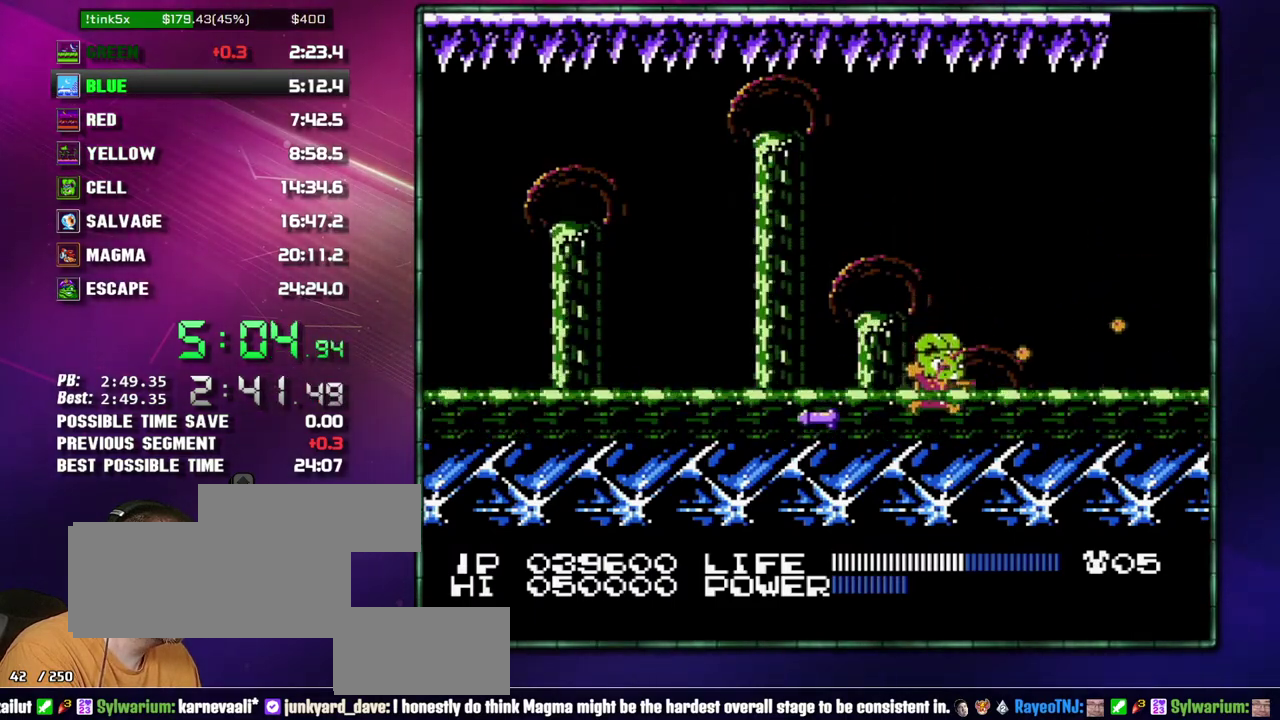
{"buttons": []}
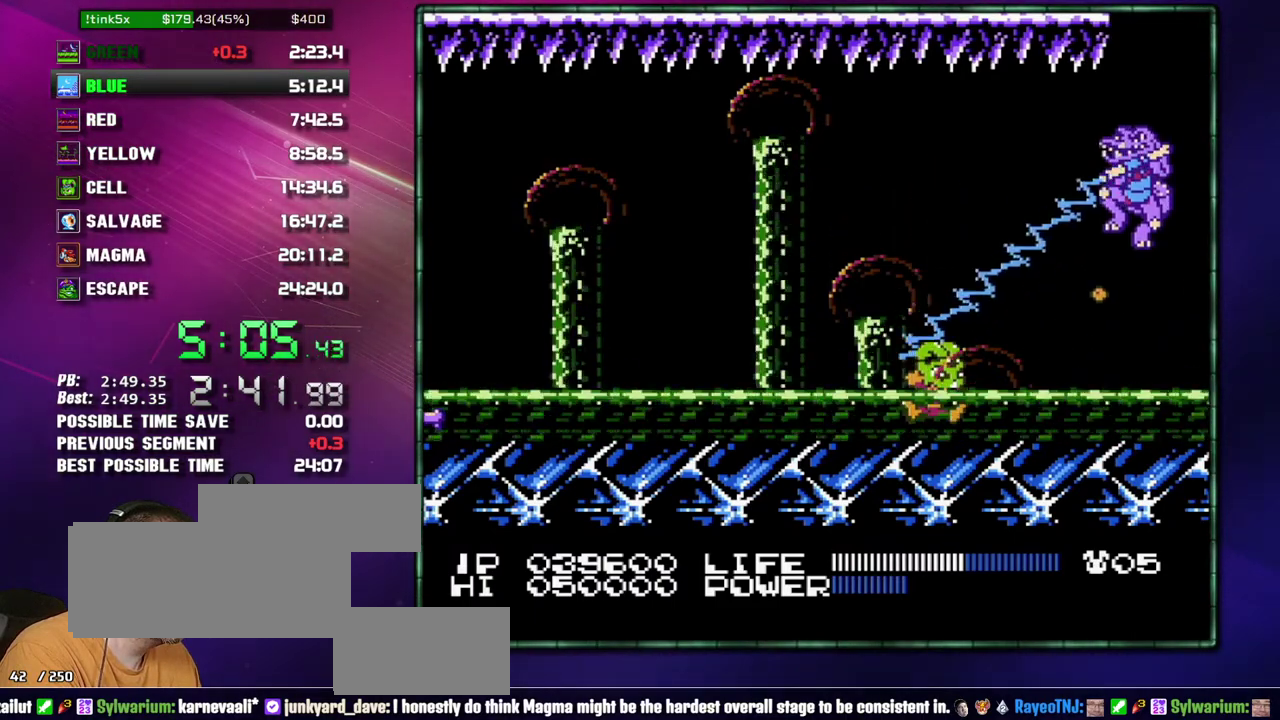
{"buttons": ["B"]}
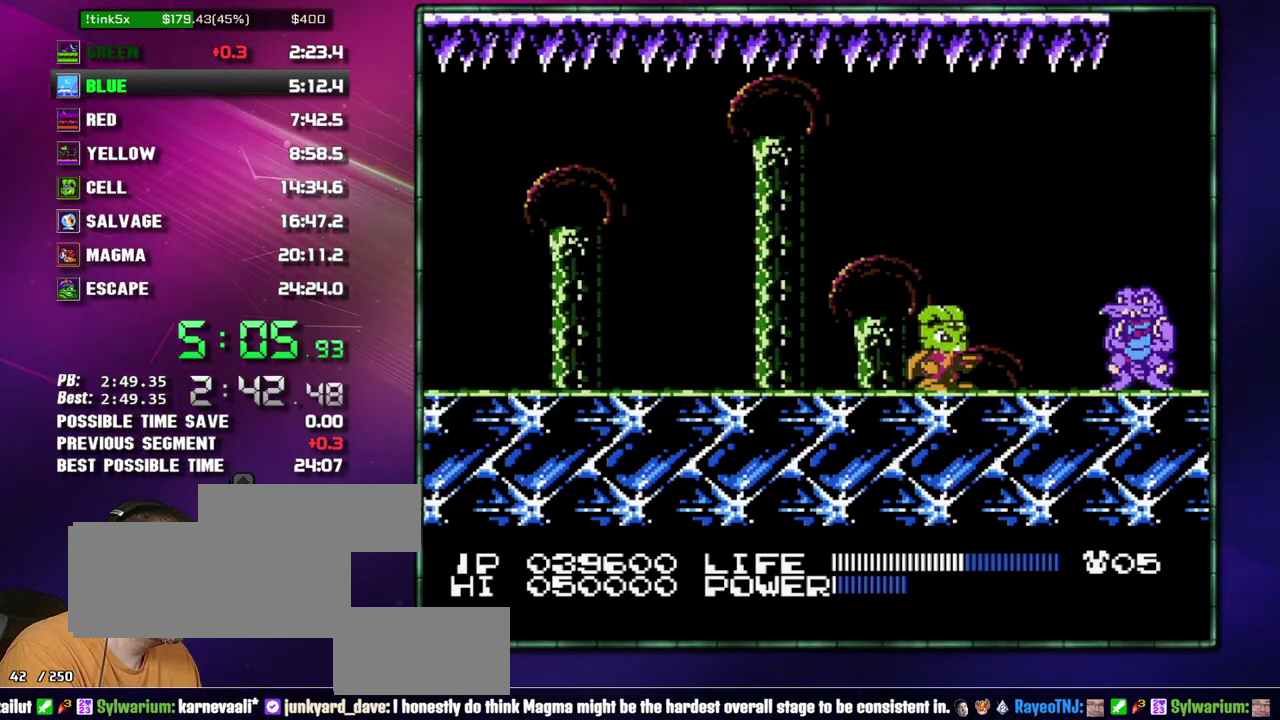
{"buttons": ["A", "B"], "events": [[467, "A", "down"]]}
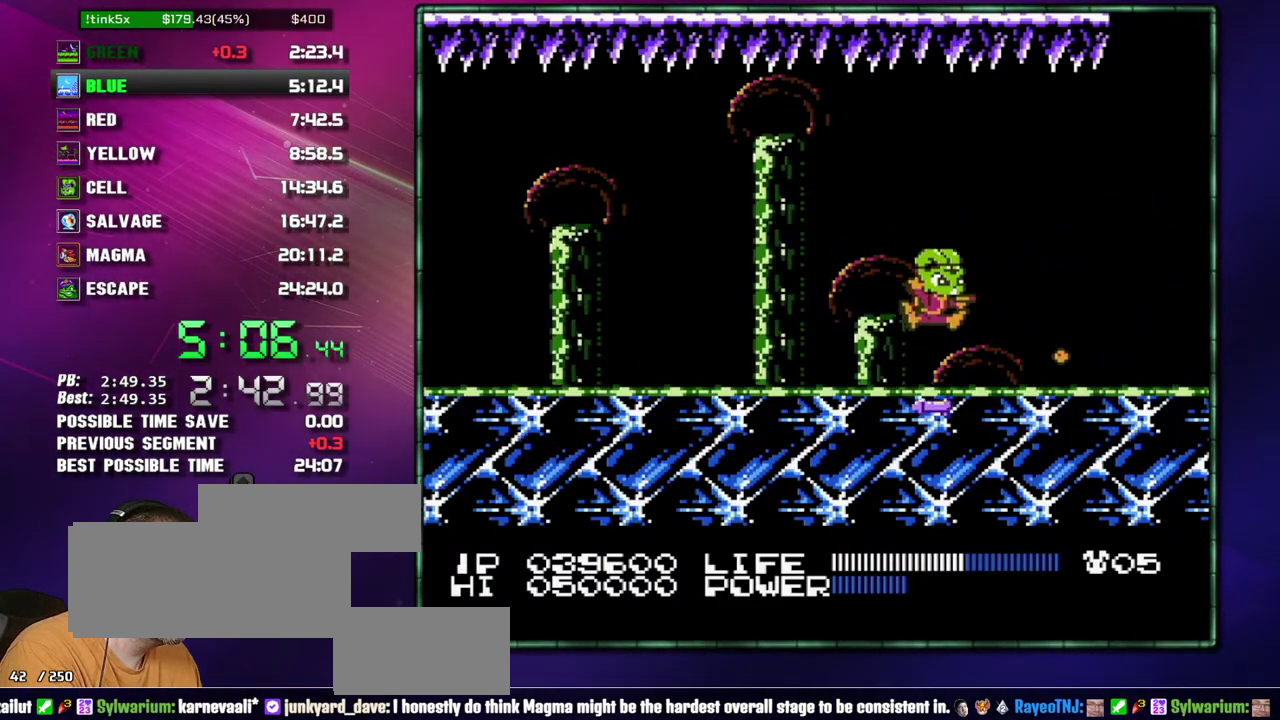
{"buttons": []}
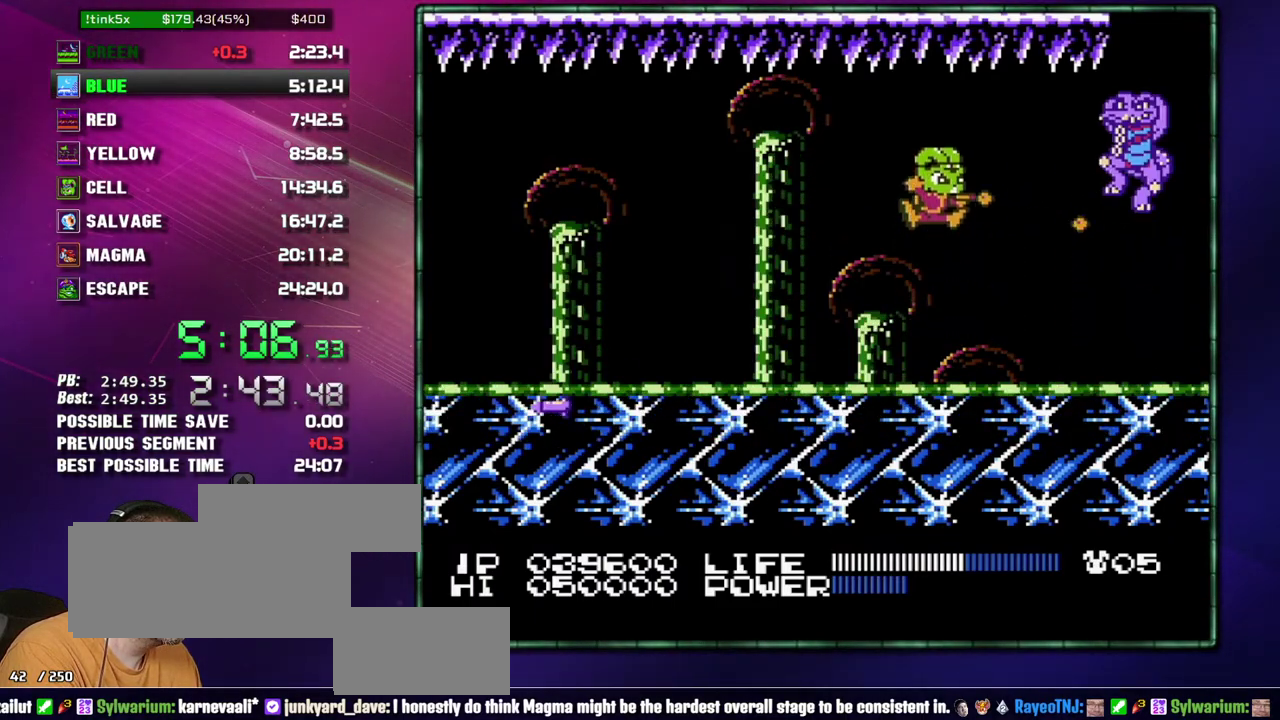
{"buttons": [], "events": []}
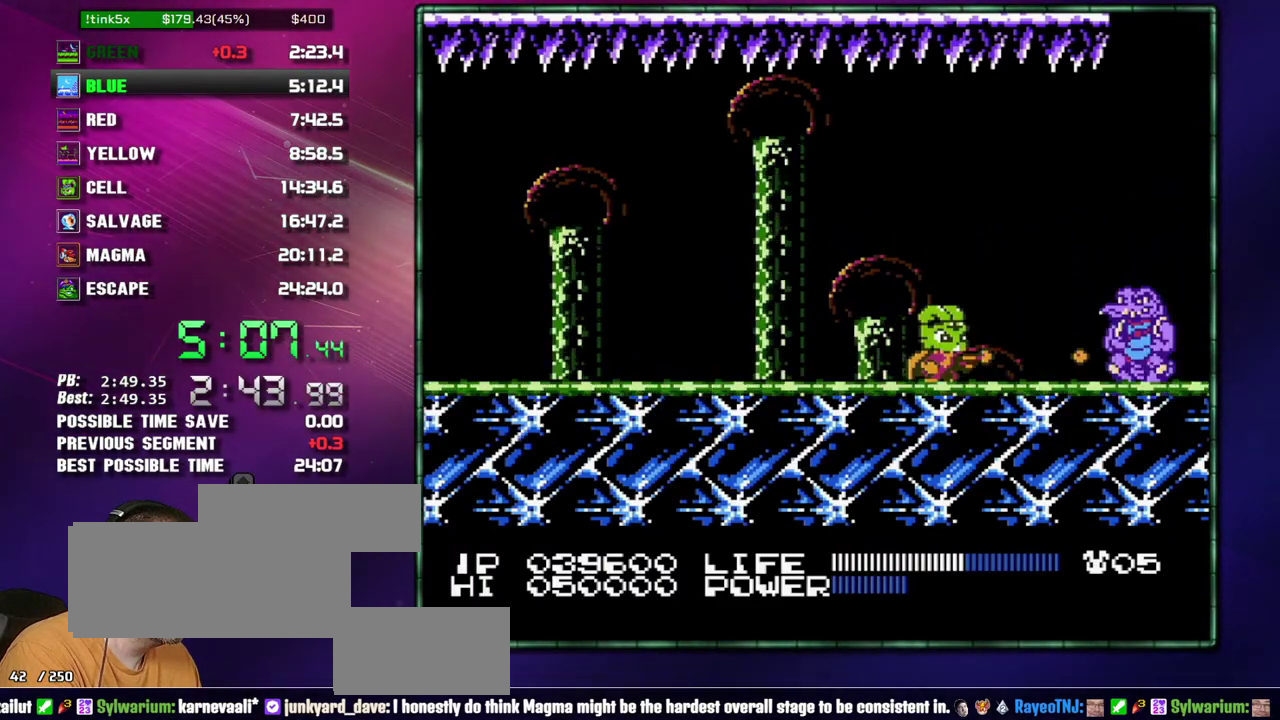
{"buttons": [], "events": []}
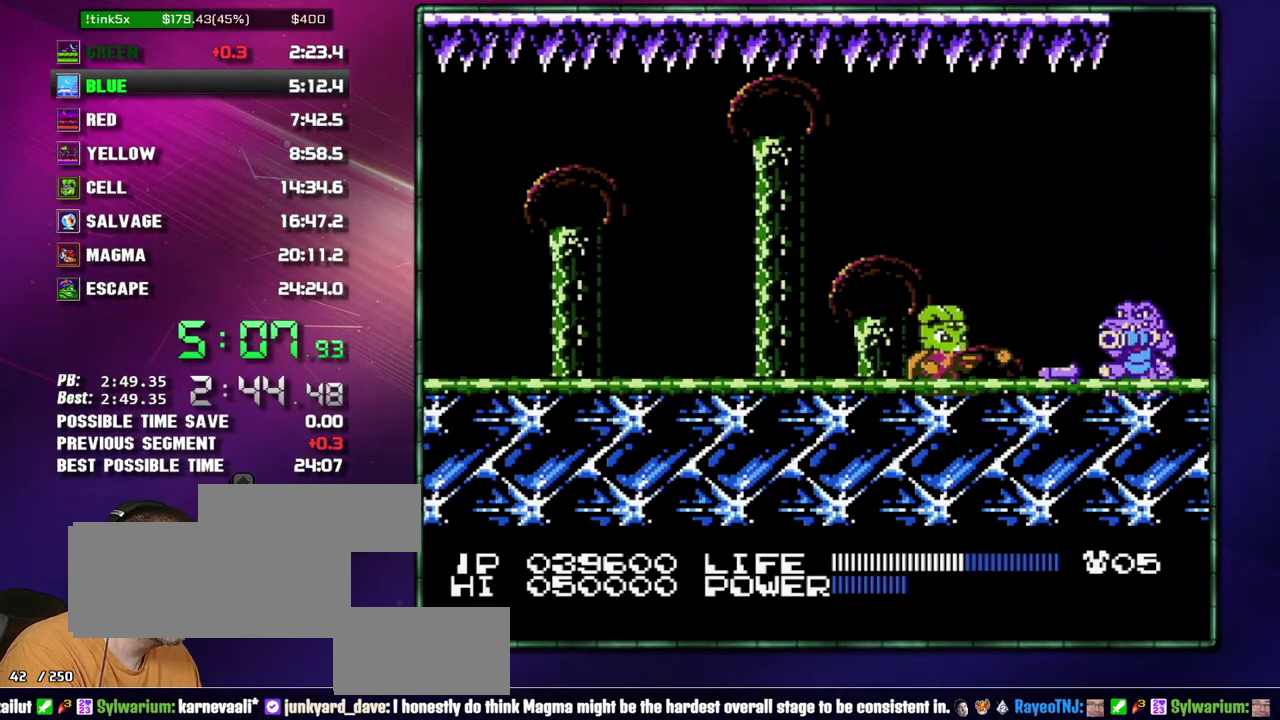
{"buttons": ["A"], "events": [[83, "A", "down"], [217, "A", "up"], [433, "A", "down"]]}
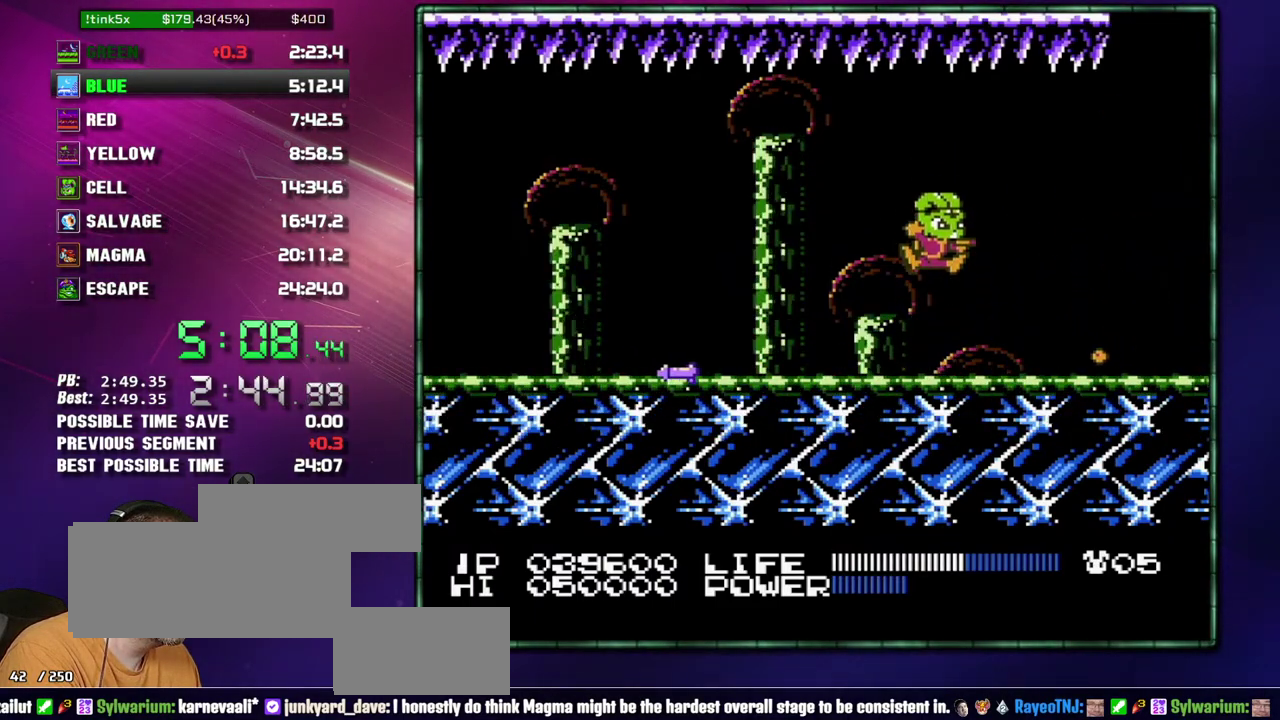
{"buttons": ["B"]}
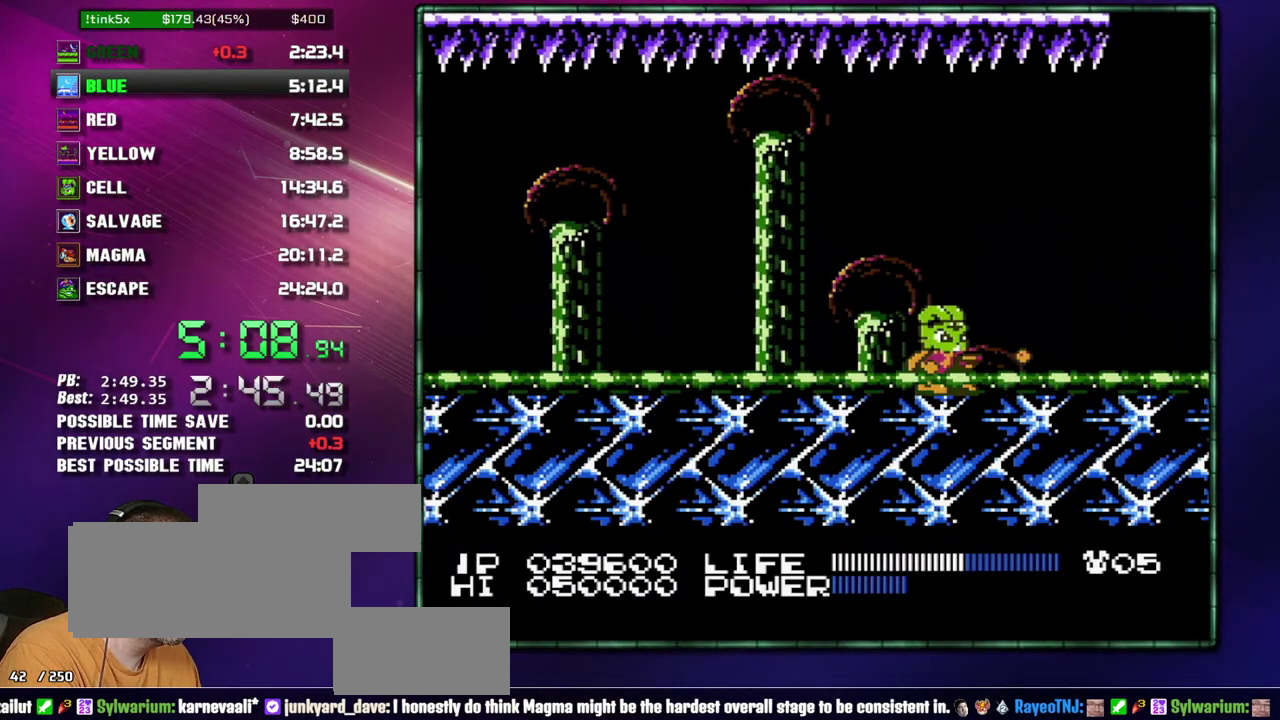
{"buttons": ["B"], "events": []}
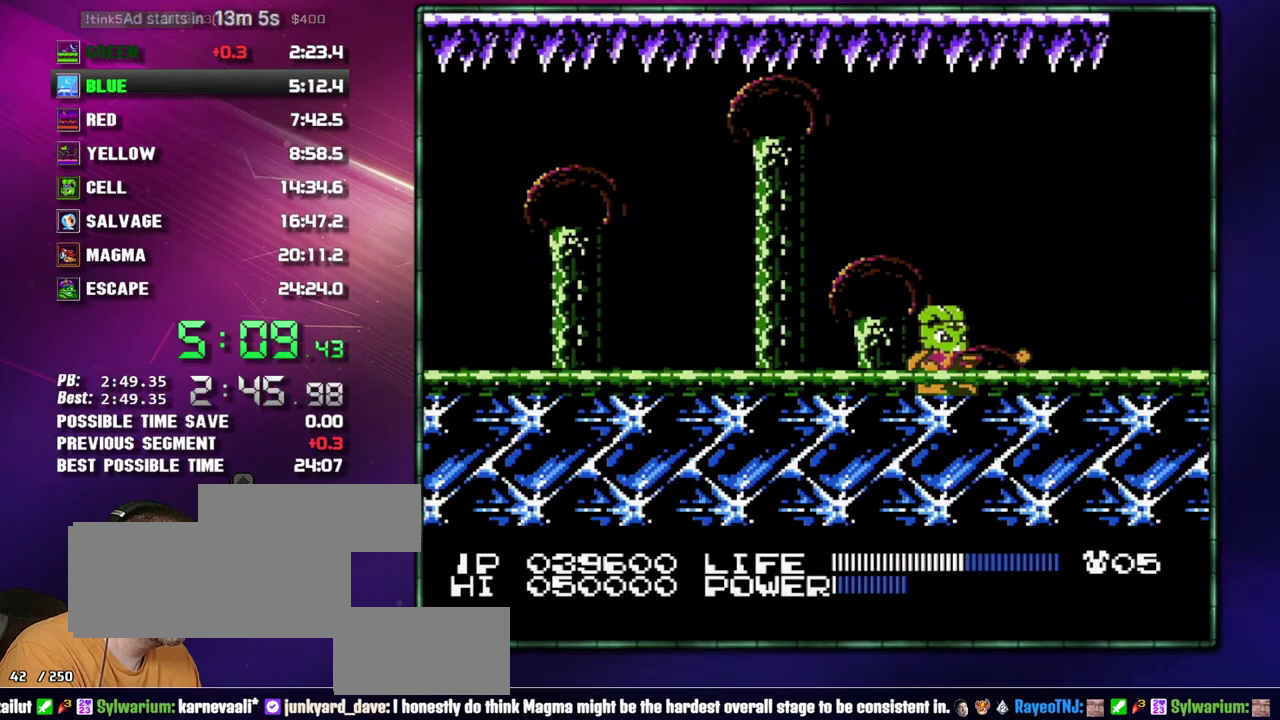
{"buttons": []}
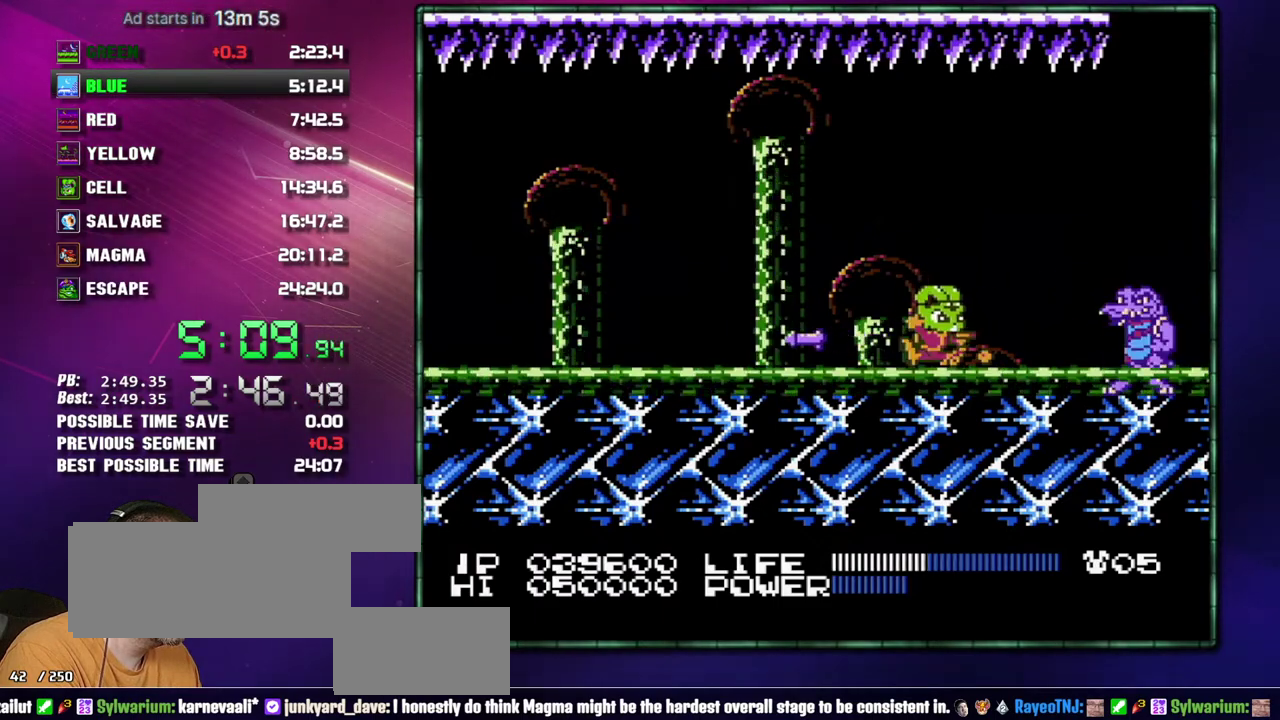
{"buttons": ["B"]}
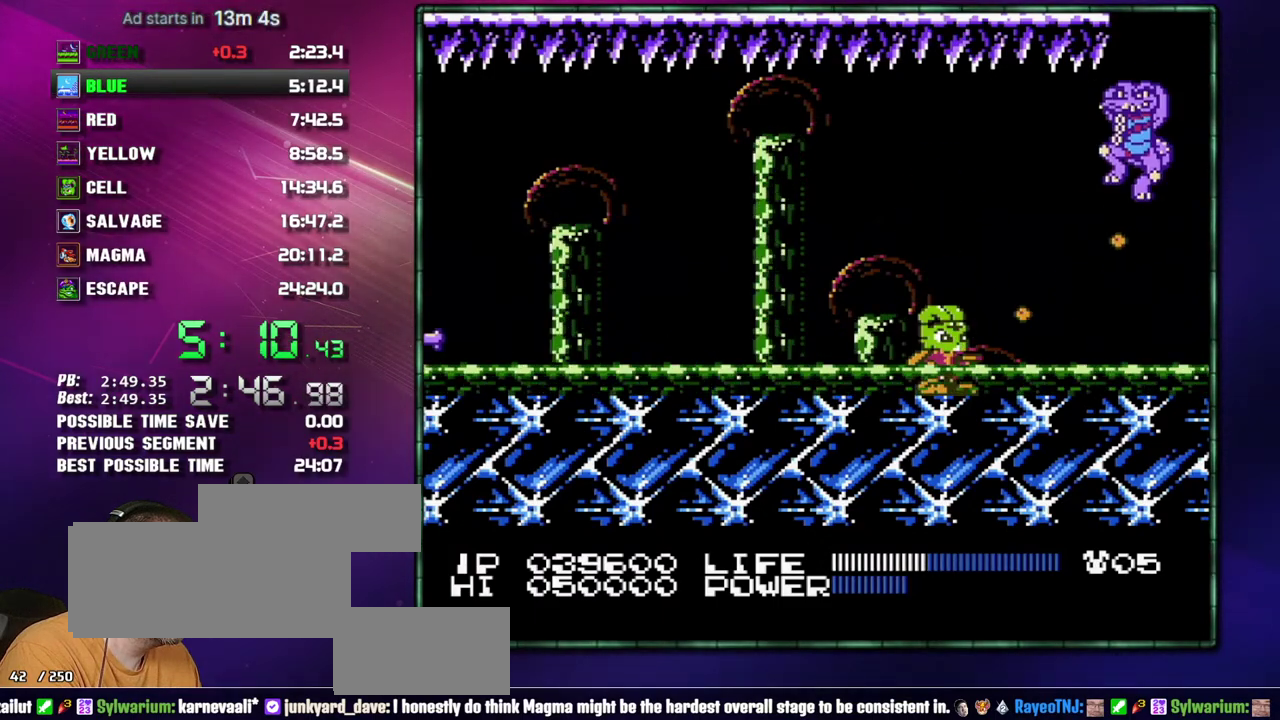
{"buttons": ["B"], "events": []}
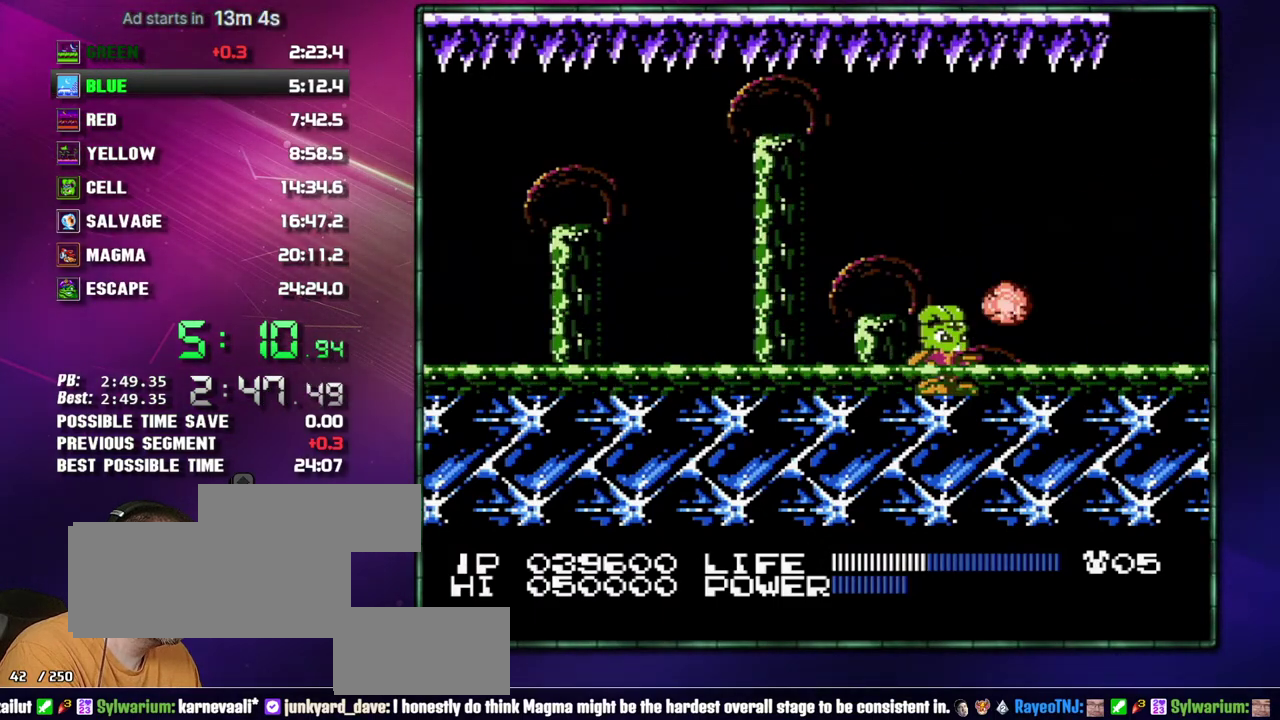
{"buttons": []}